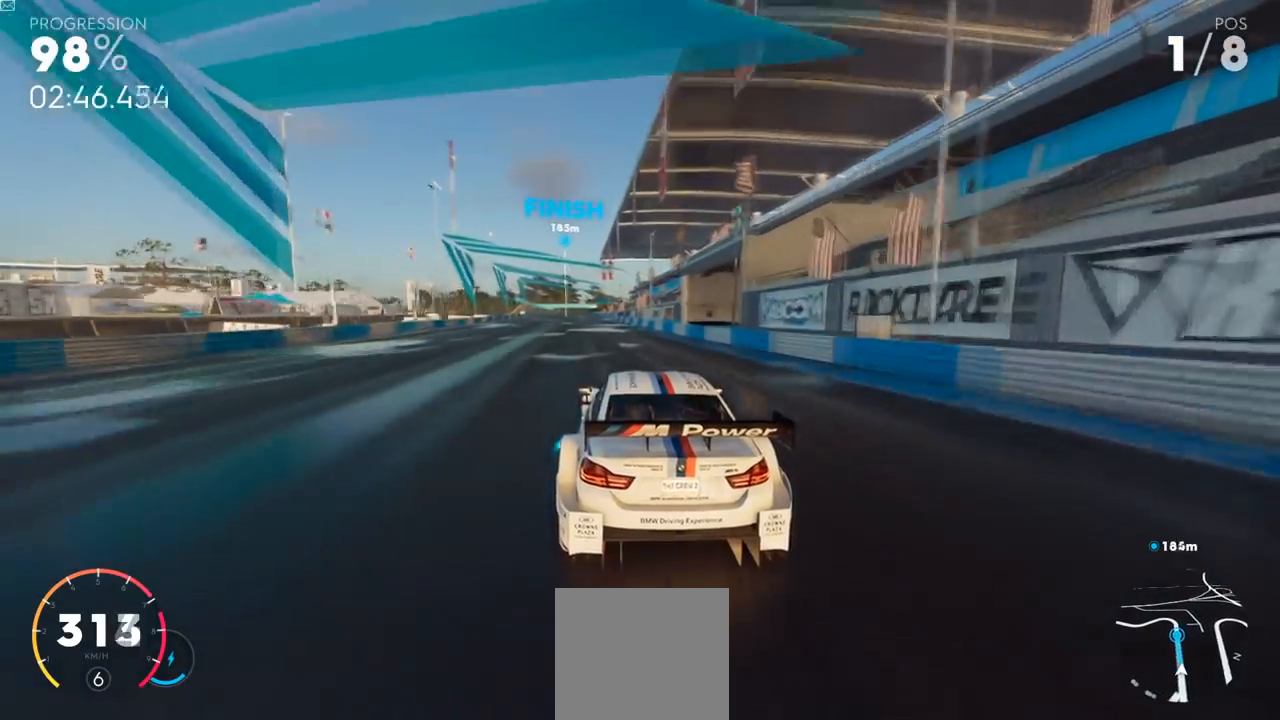
Gameplay with a controller (Xbox layout); each line is a JSON object with the inputs held at the frame after it. "events" lists button and stick changes between this image and that frame as [ms after this image, input, new state], when the widget could be followed in between.
{"buttons": ["Y", "R2"], "left_stick": "center", "right_stick": "center", "events": [[33, "left_stick", "center"]]}
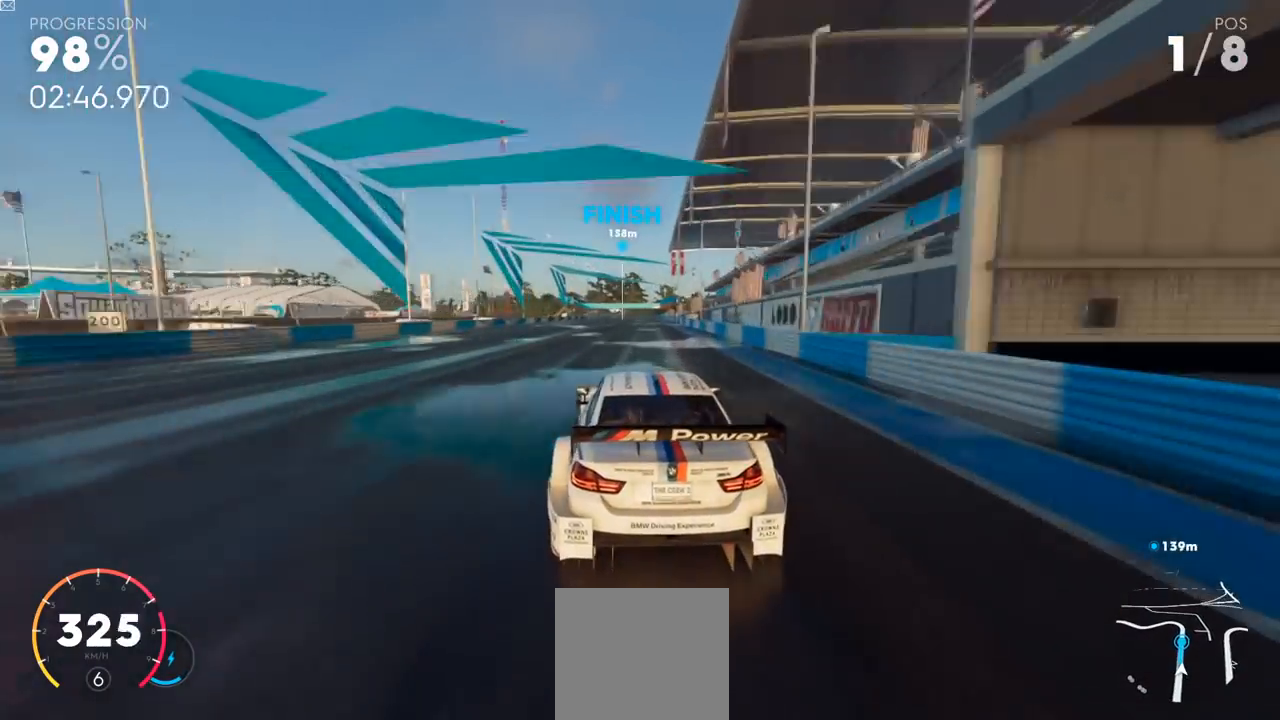
{"buttons": ["Y", "R2"], "left_stick": "center", "right_stick": "center", "events": []}
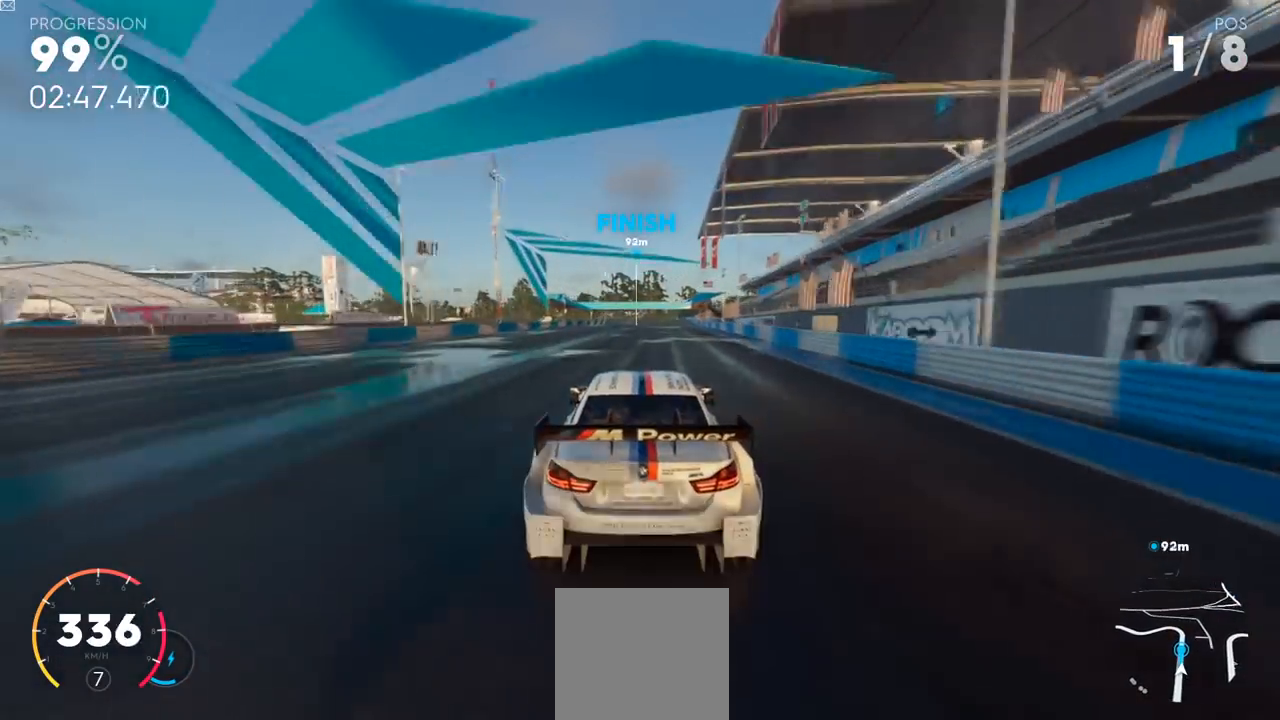
{"buttons": ["Y", "R2"], "left_stick": "center", "right_stick": "center", "events": []}
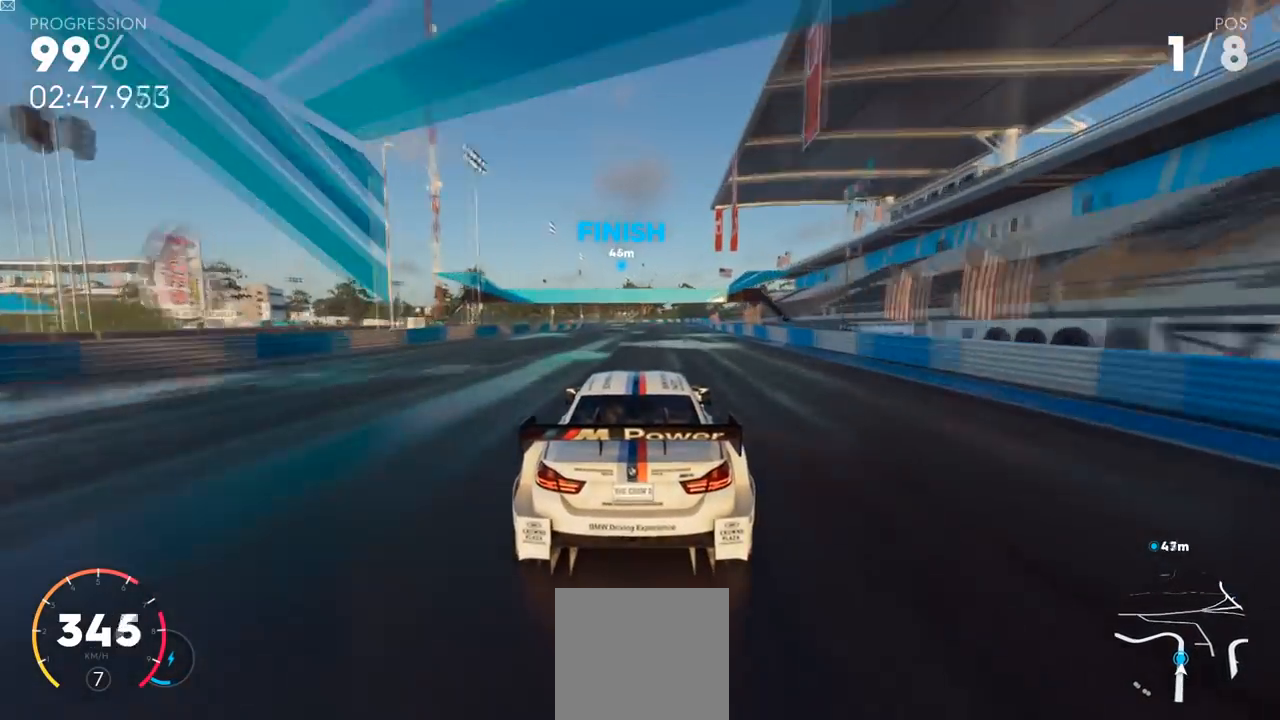
{"buttons": ["Y", "R2"], "left_stick": "center", "right_stick": "center", "events": []}
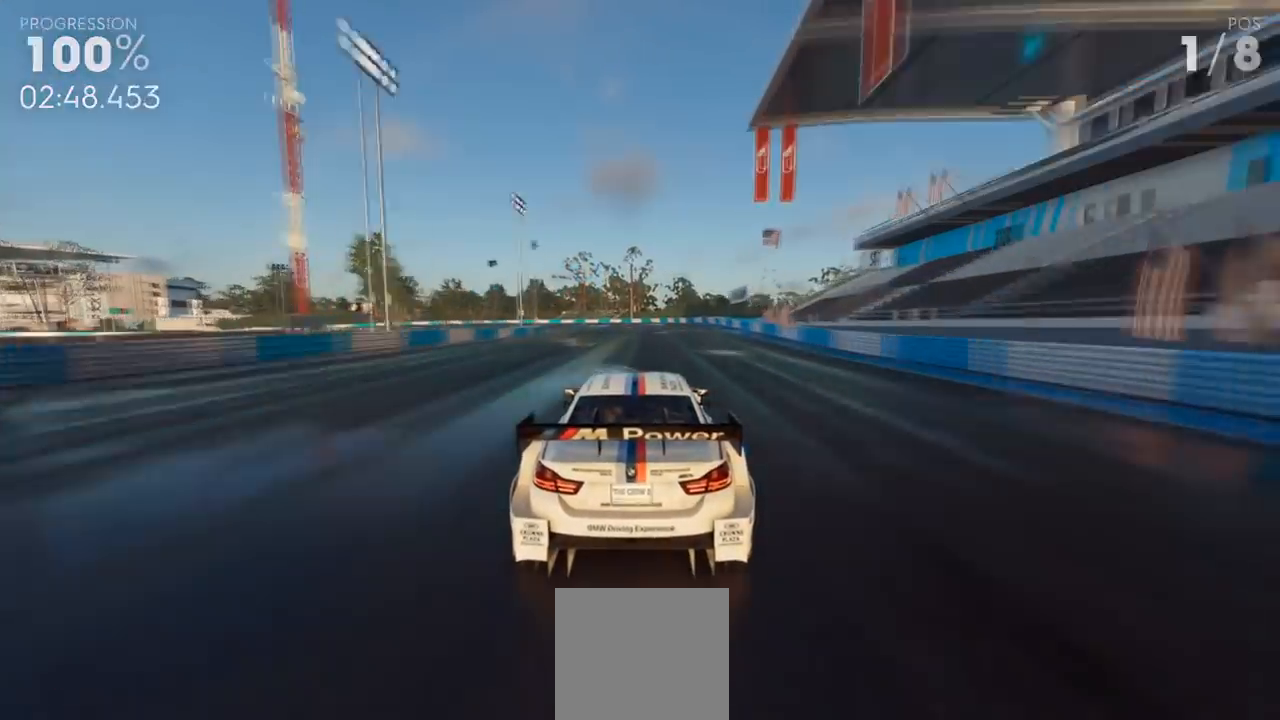
{"buttons": ["X"], "left_stick": "left", "right_stick": "center", "events": [[200, "Y", "up"], [300, "left_stick", "left"], [317, "R2", "up"], [333, "X", "down"]]}
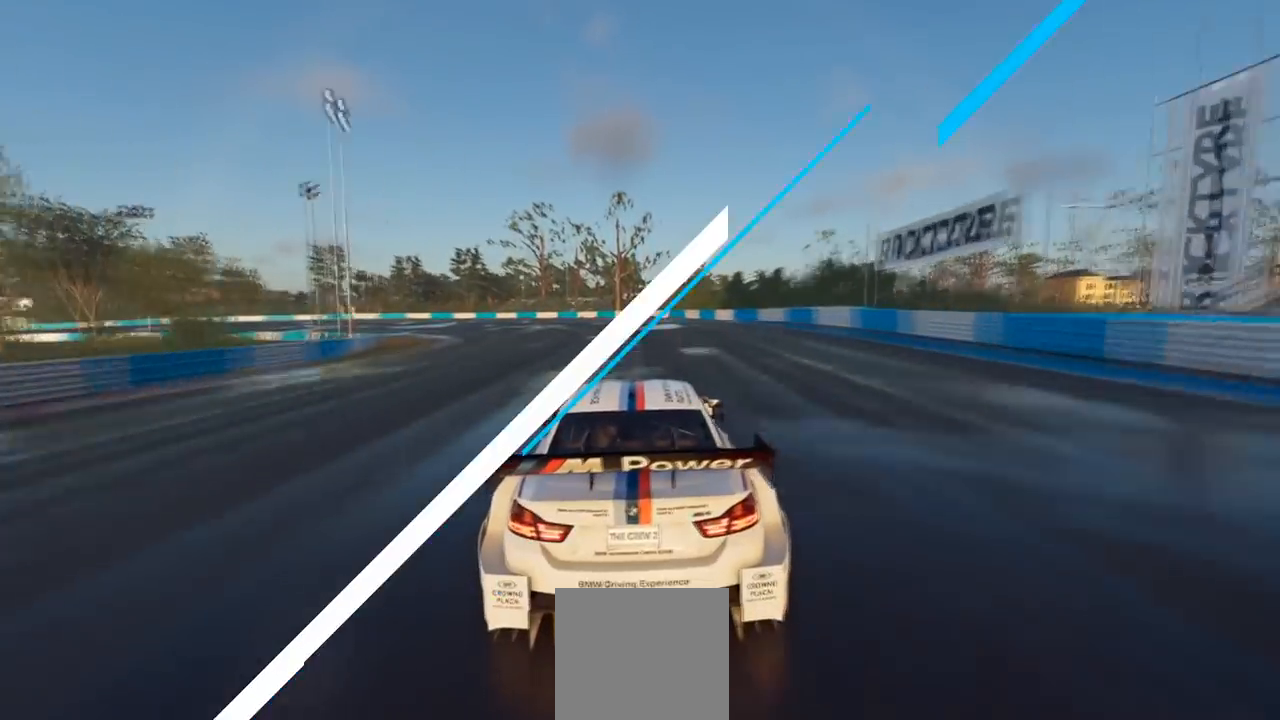
{"buttons": ["X"], "left_stick": "left", "right_stick": "center", "events": []}
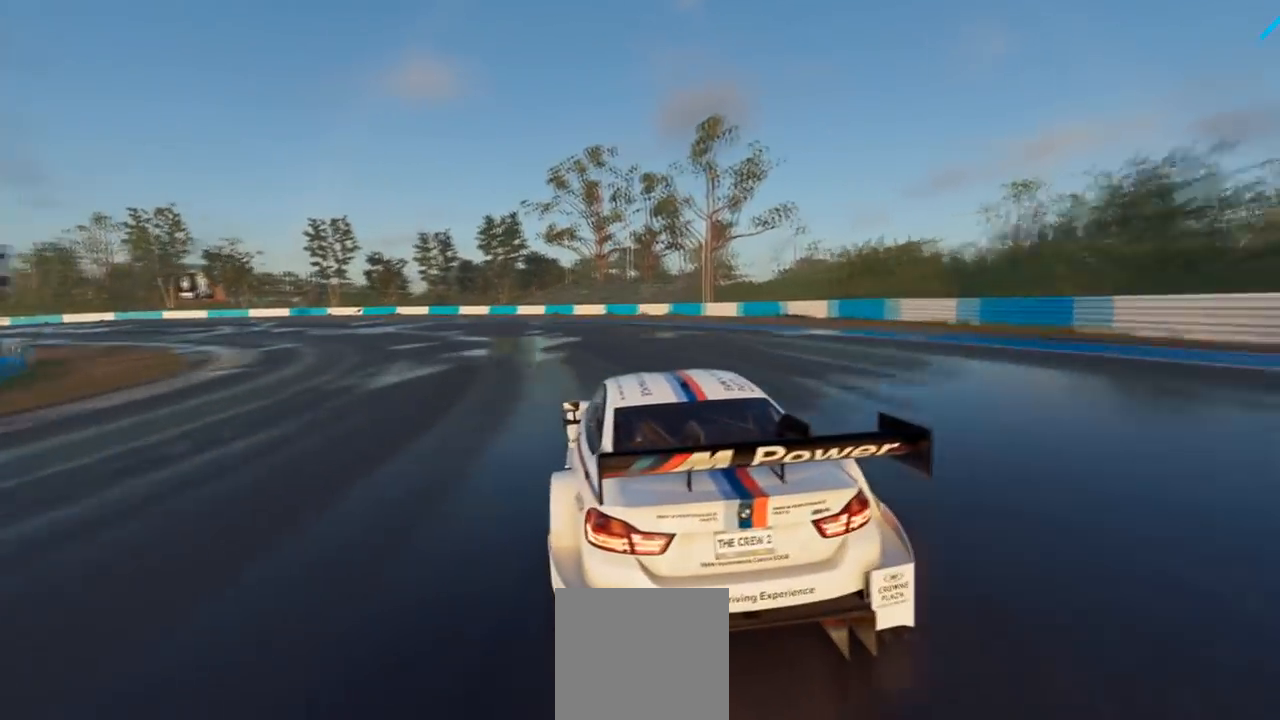
{"buttons": ["X"], "left_stick": "left", "right_stick": "center", "events": []}
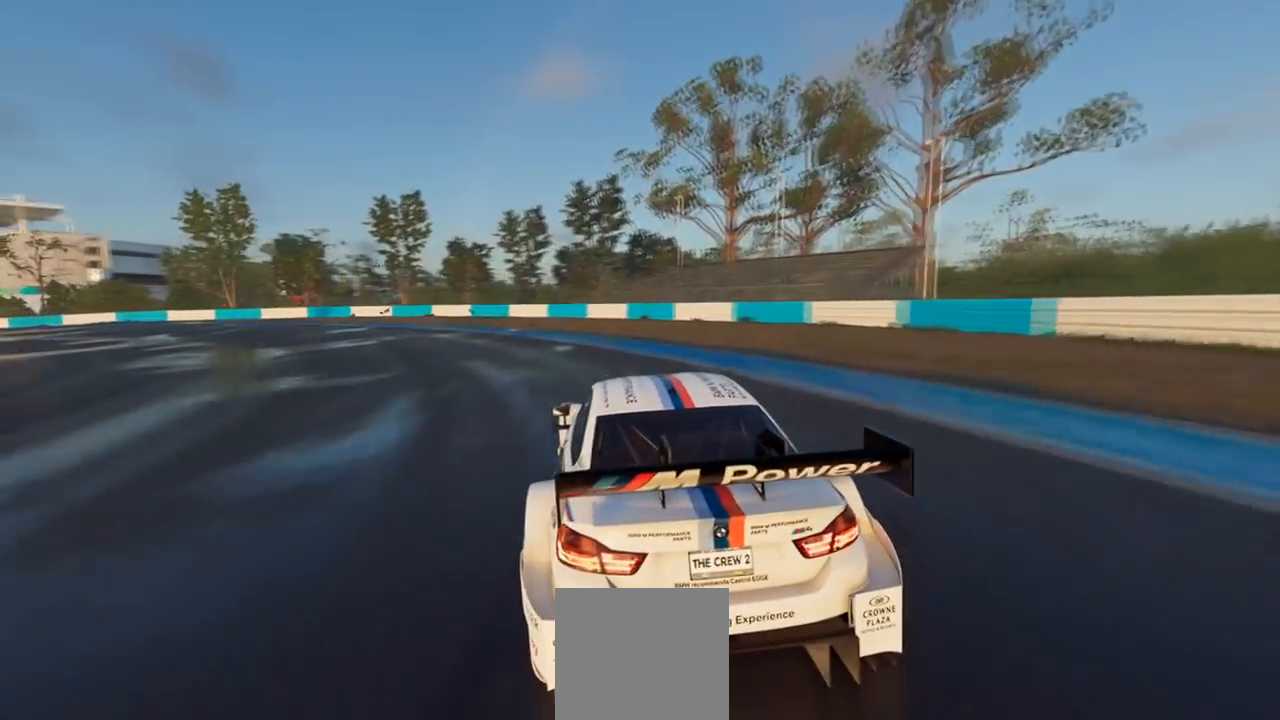
{"buttons": ["X"], "left_stick": "left", "right_stick": "center", "events": []}
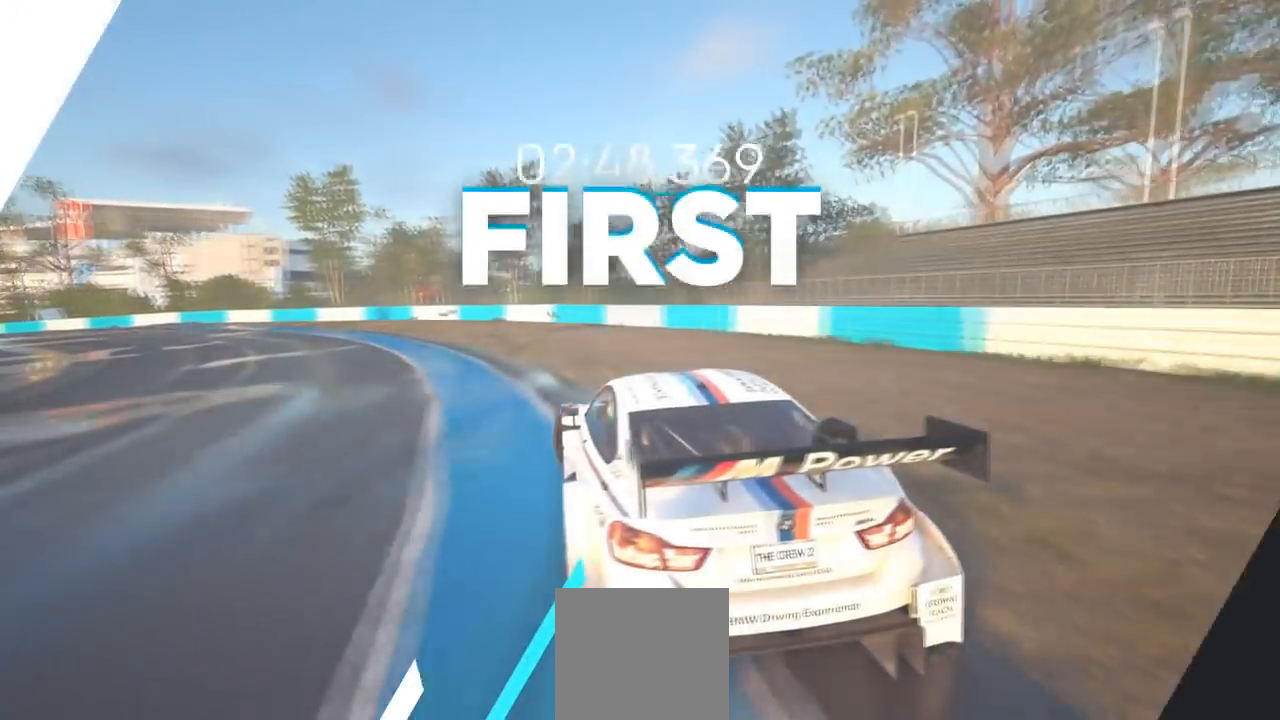
{"buttons": [], "left_stick": "left", "right_stick": "center", "events": [[217, "X", "up"]]}
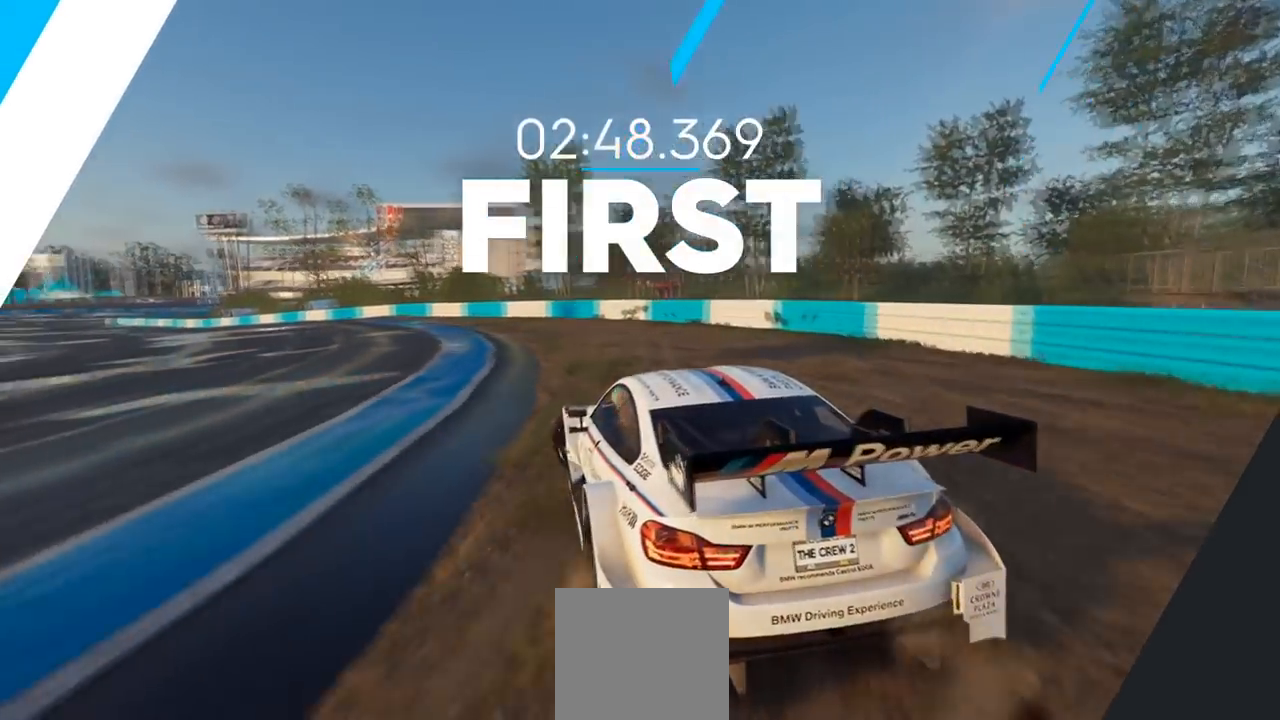
{"buttons": ["R2"], "left_stick": "left", "right_stick": "center", "events": [[67, "left_stick", "center"], [84, "R2", "down"], [451, "left_stick", "left"]]}
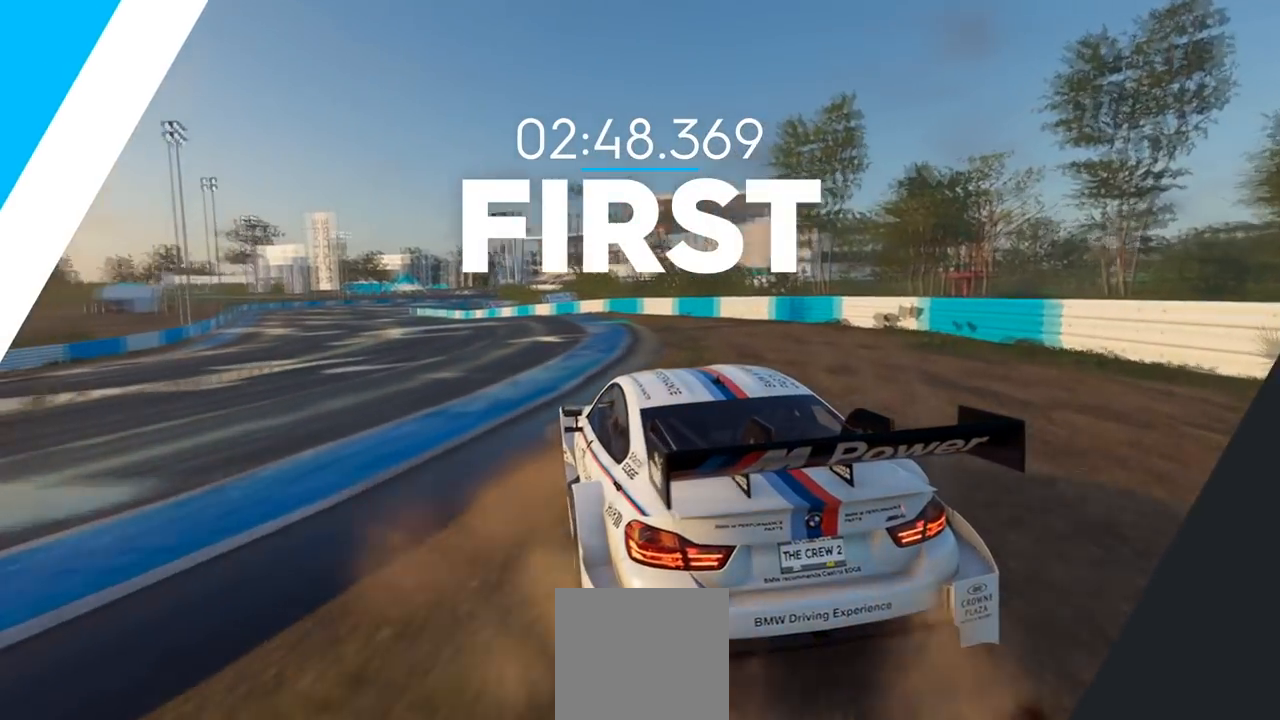
{"buttons": ["R2"], "left_stick": "center", "right_stick": "center", "events": [[166, "left_stick", "center"]]}
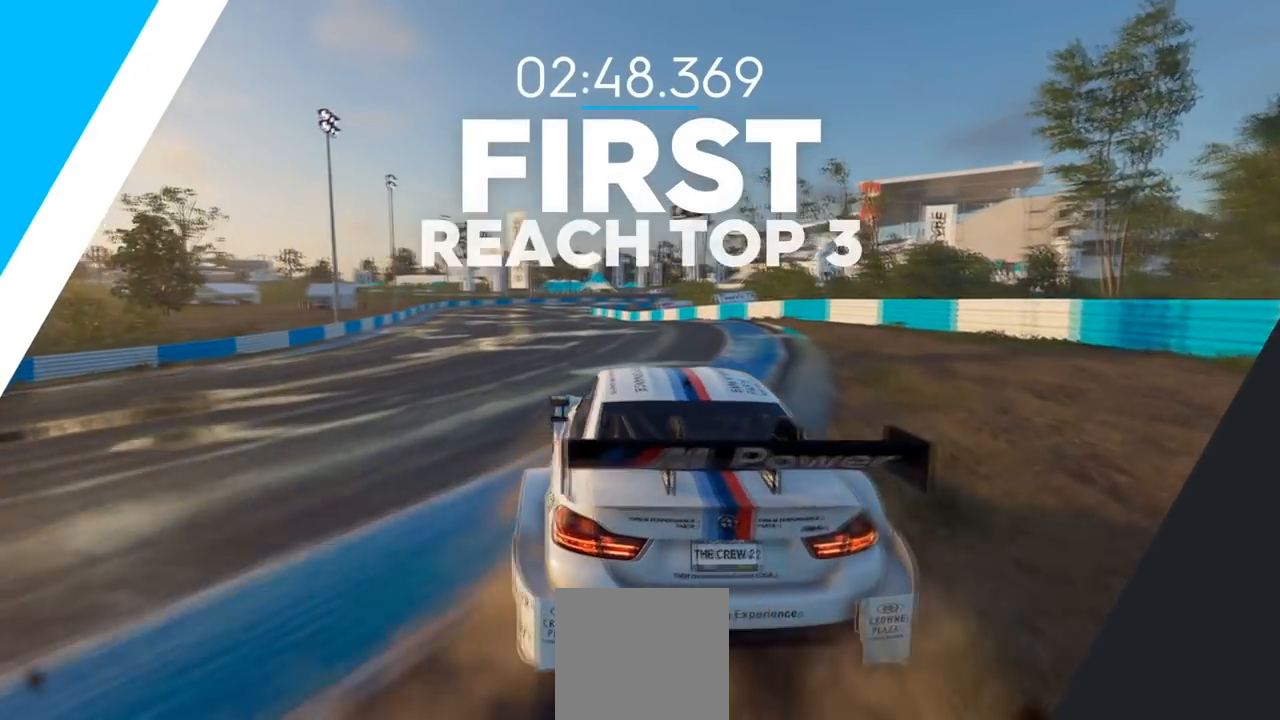
{"buttons": ["R2"], "left_stick": "left", "right_stick": "center", "events": [[150, "left_stick", "left"], [284, "left_stick", "center"], [484, "left_stick", "left"]]}
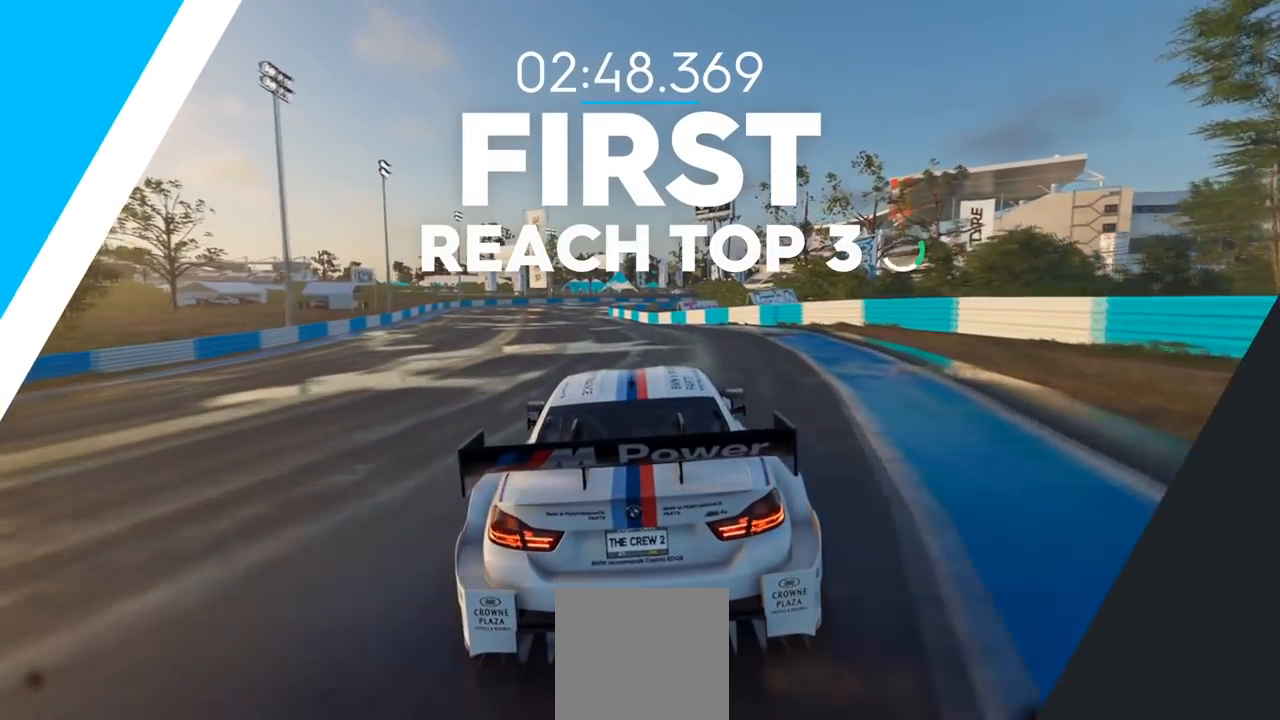
{"buttons": [], "left_stick": "center", "right_stick": "center", "events": [[133, "left_stick", "center"], [233, "R2", "up"]]}
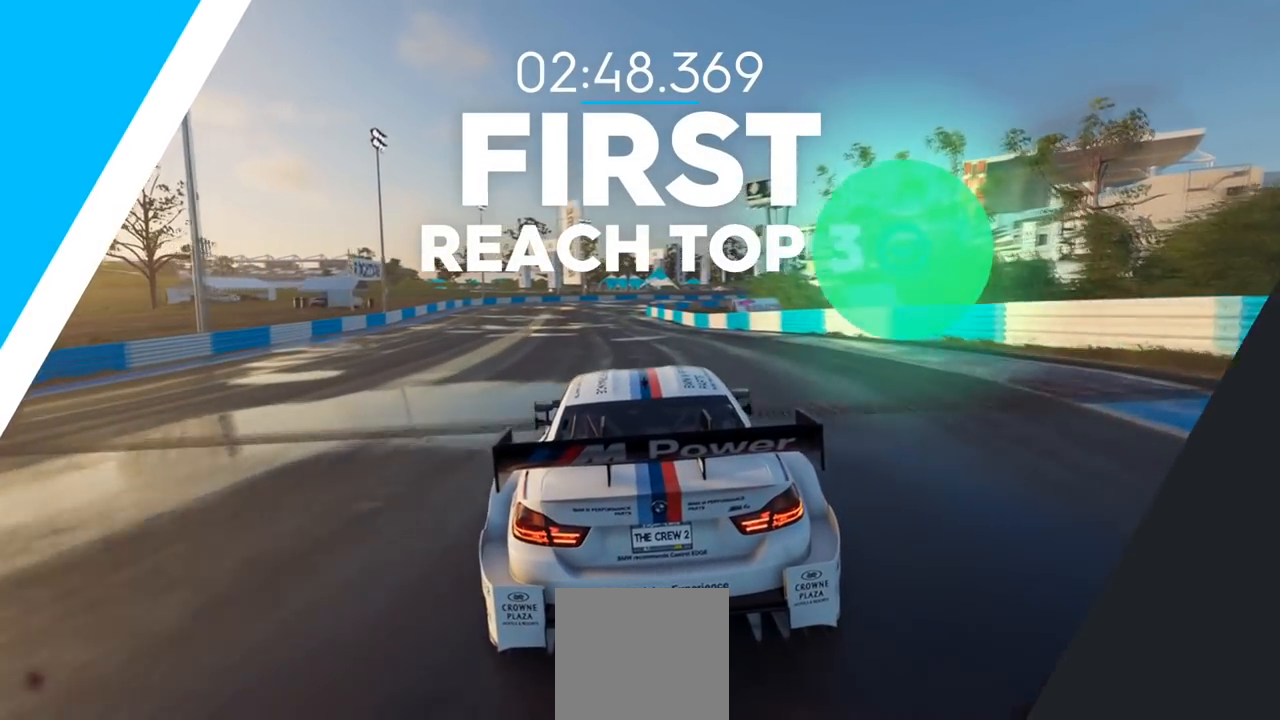
{"buttons": ["R2"], "left_stick": "center", "right_stick": "center", "events": [[34, "R2", "down"], [384, "left_stick", "left"], [484, "left_stick", "center"]]}
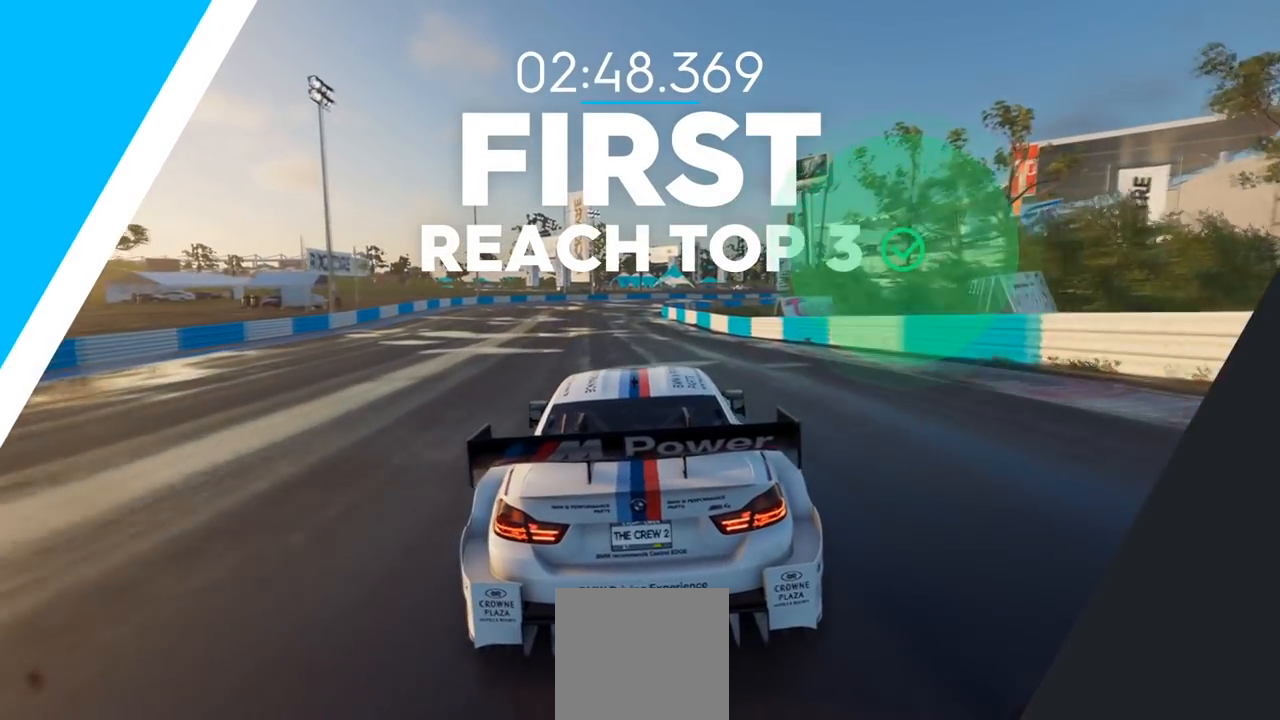
{"buttons": [], "left_stick": "center", "right_stick": "center", "events": [[200, "R2", "up"], [217, "left_stick", "left"], [300, "left_stick", "center"]]}
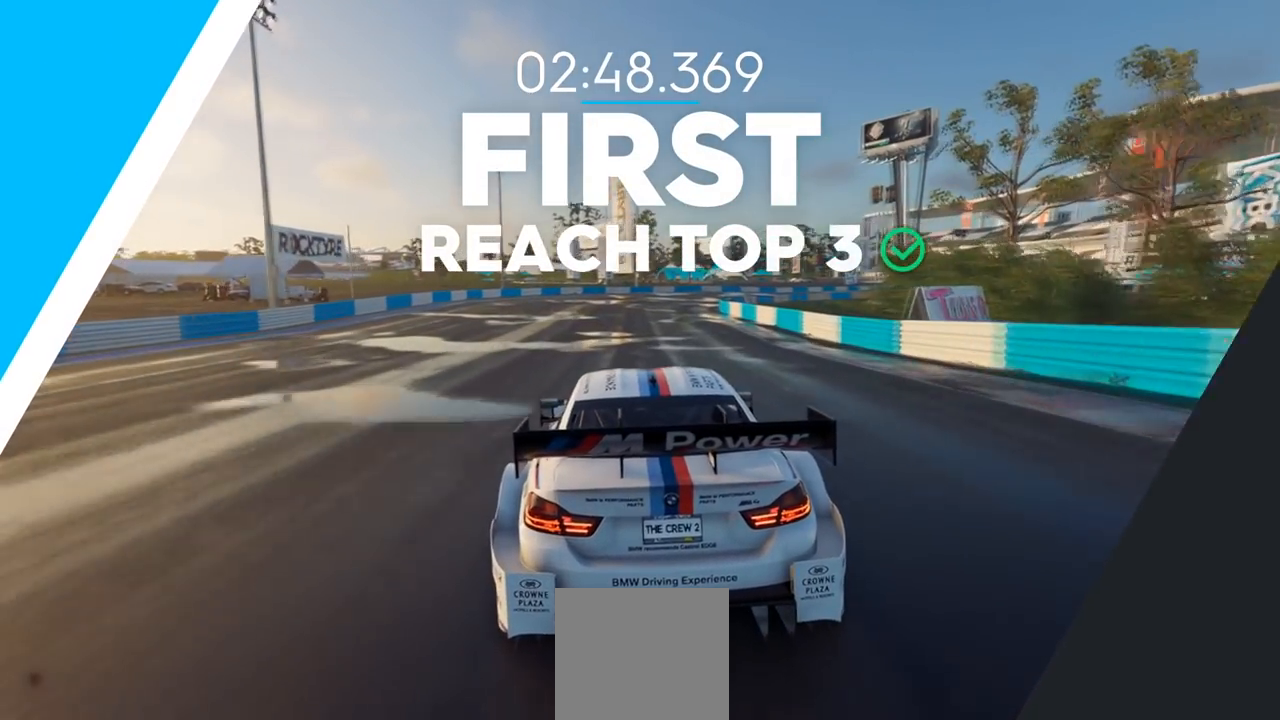
{"buttons": ["R2"], "left_stick": "center", "right_stick": "center", "events": [[267, "R2", "down"]]}
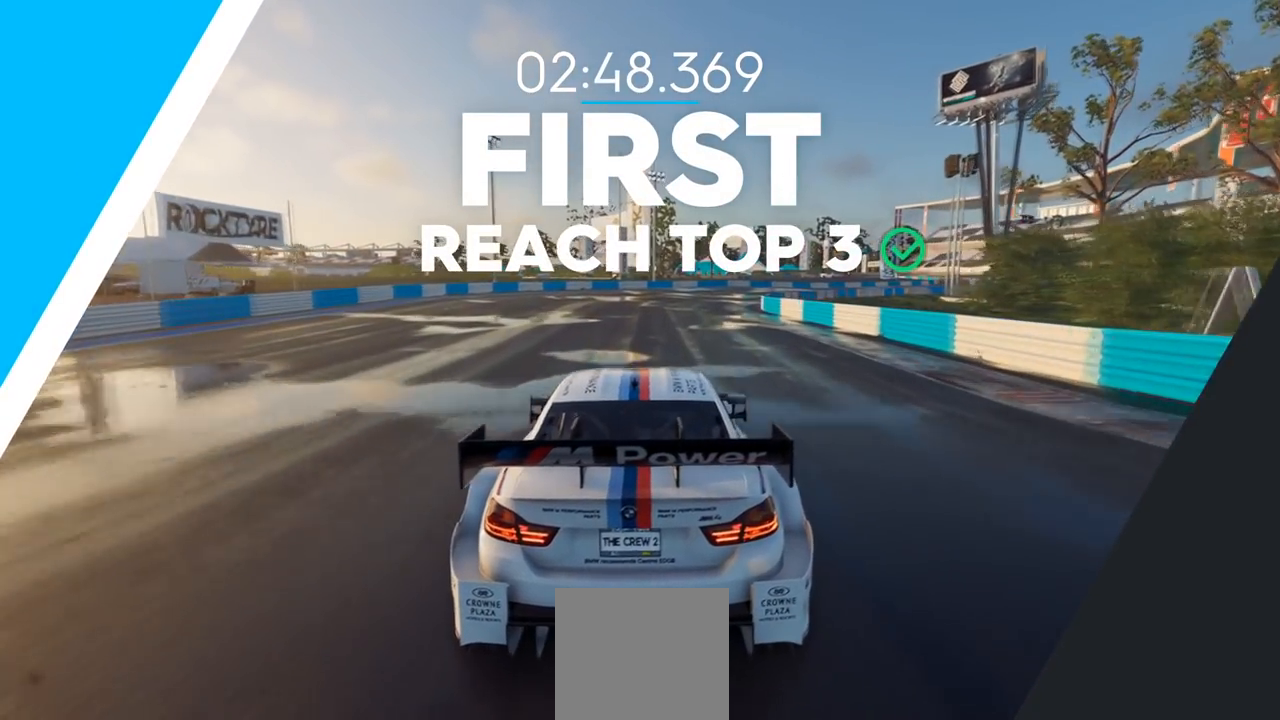
{"buttons": ["R2"], "left_stick": "center", "right_stick": "center", "events": [[217, "R2", "up"], [467, "R2", "down"]]}
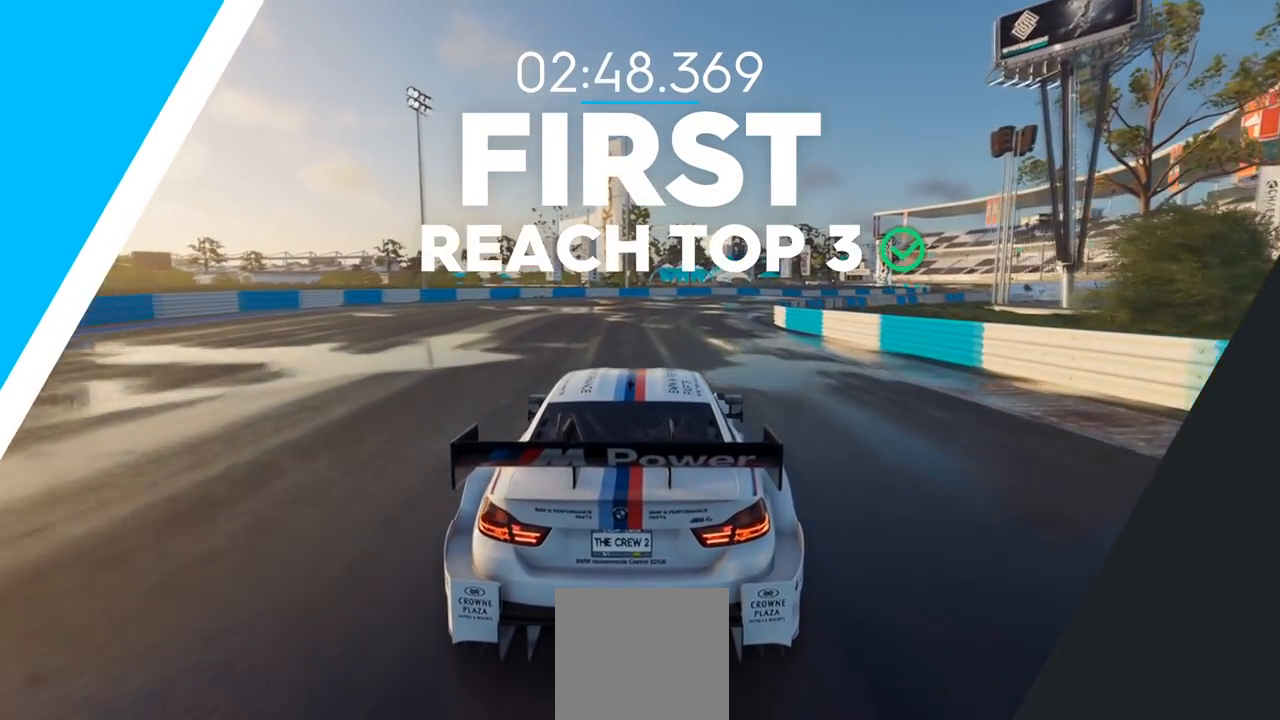
{"buttons": [], "left_stick": "center", "right_stick": "center", "events": [[217, "R2", "up"]]}
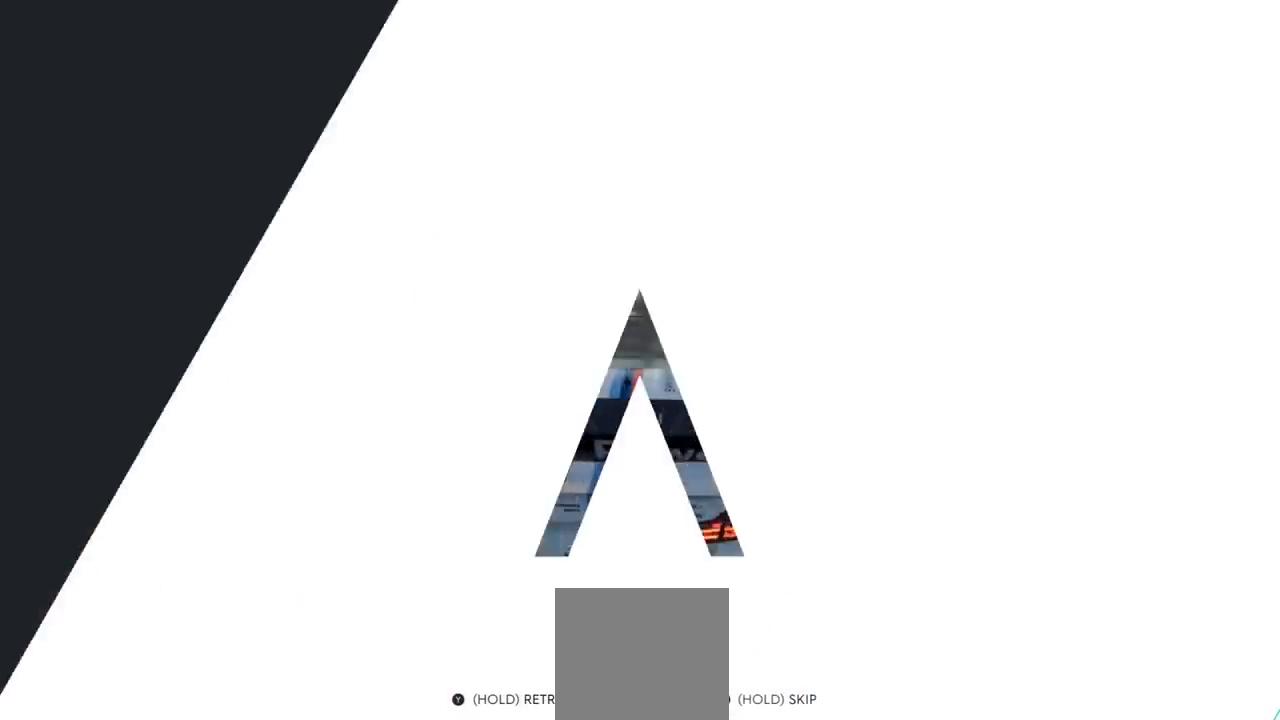
{"buttons": ["R2"], "left_stick": "center", "right_stick": "center", "events": [[450, "R2", "down"]]}
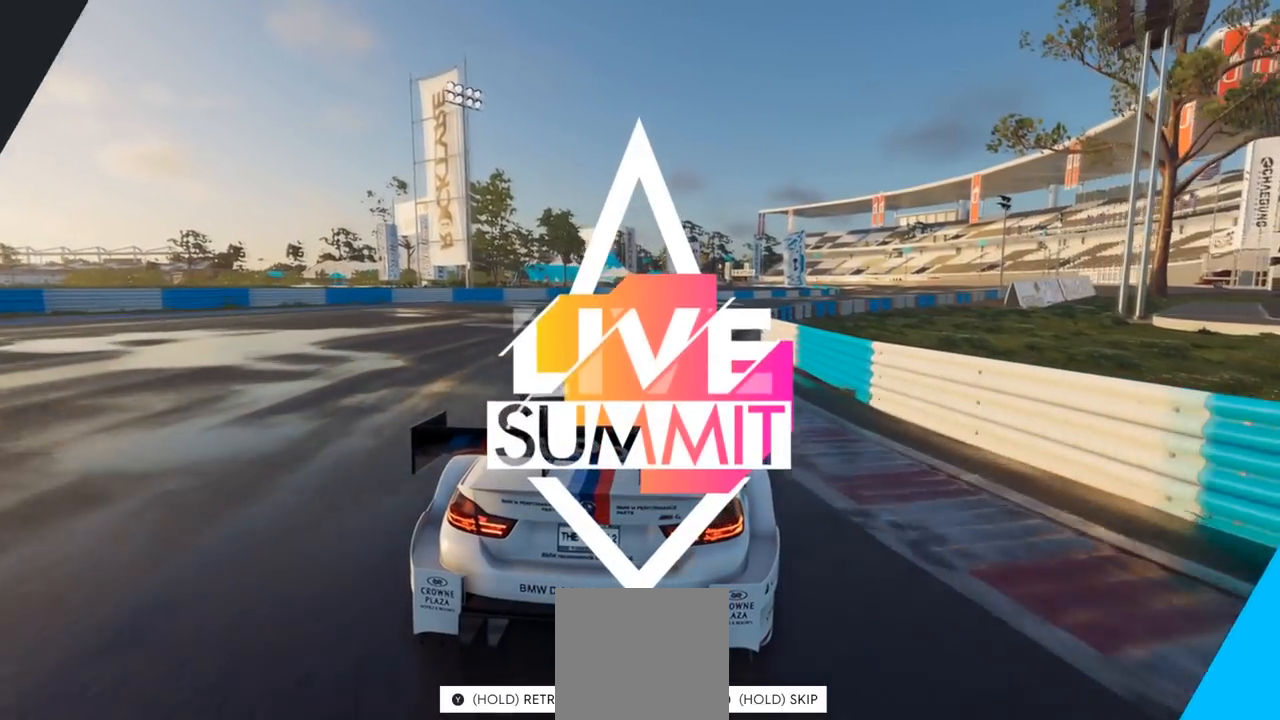
{"buttons": [], "left_stick": "center", "right_stick": "center", "events": [[250, "R2", "up"]]}
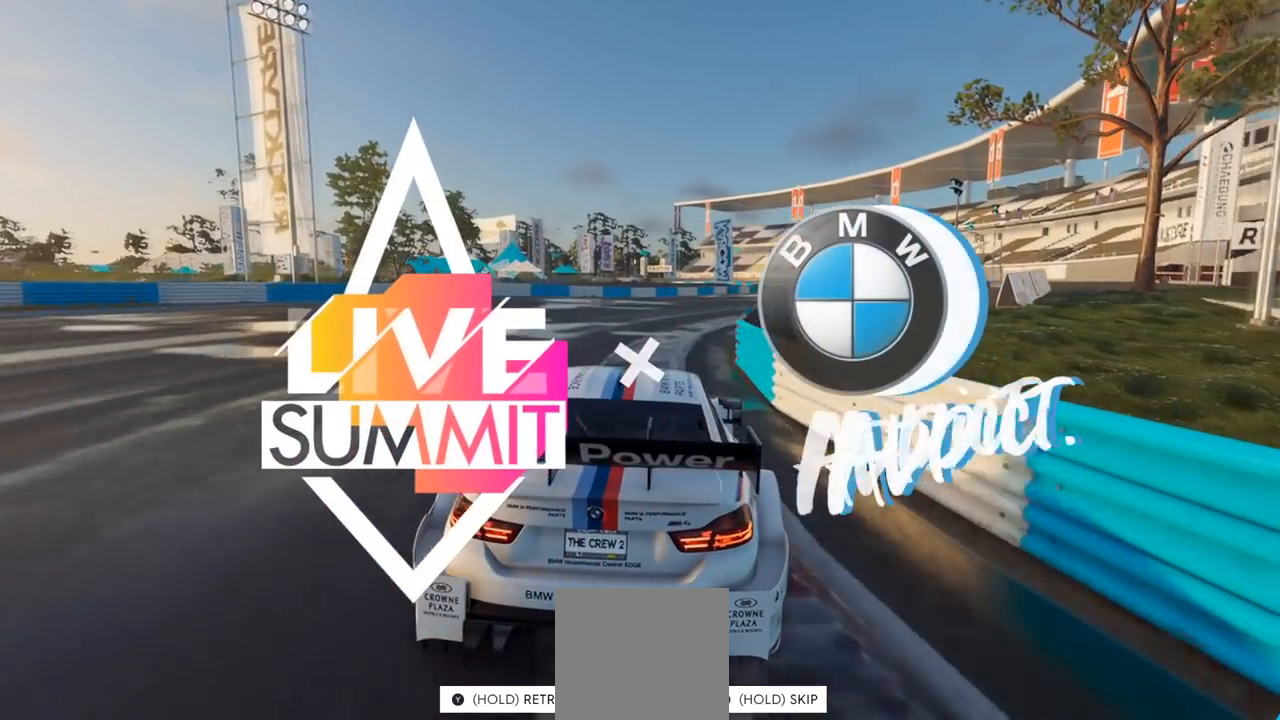
{"buttons": [], "left_stick": "center", "right_stick": "center", "events": [[116, "R2", "down"], [400, "R2", "up"]]}
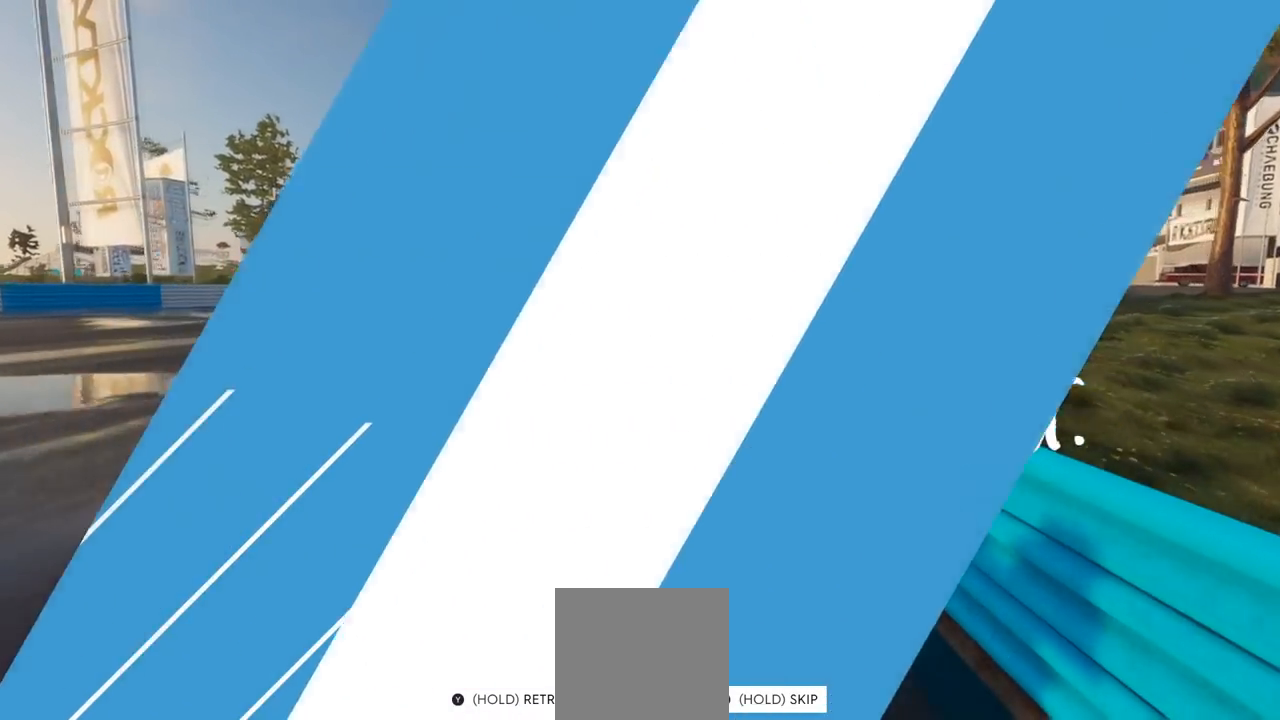
{"buttons": [], "left_stick": "center", "right_stick": "center", "events": [[317, "left_stick", "up-right"], [467, "left_stick", "center"]]}
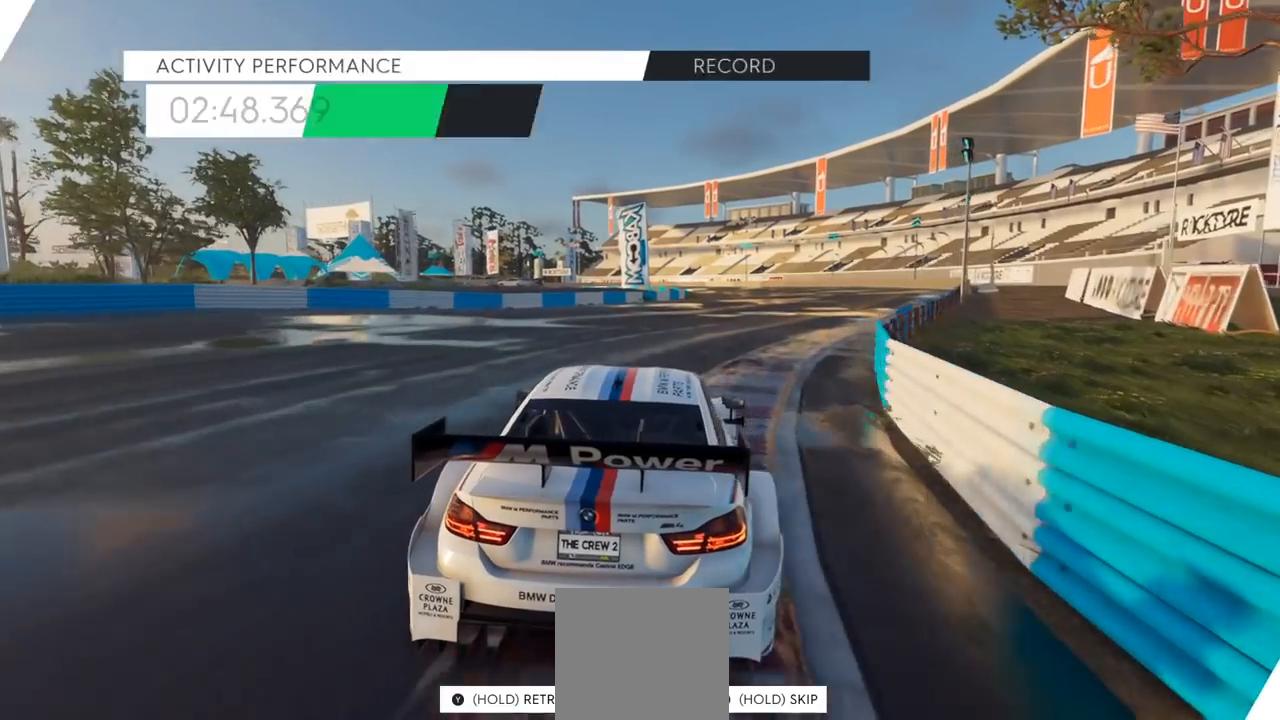
{"buttons": ["R2"], "left_stick": "center", "right_stick": "center", "events": [[317, "R2", "down"]]}
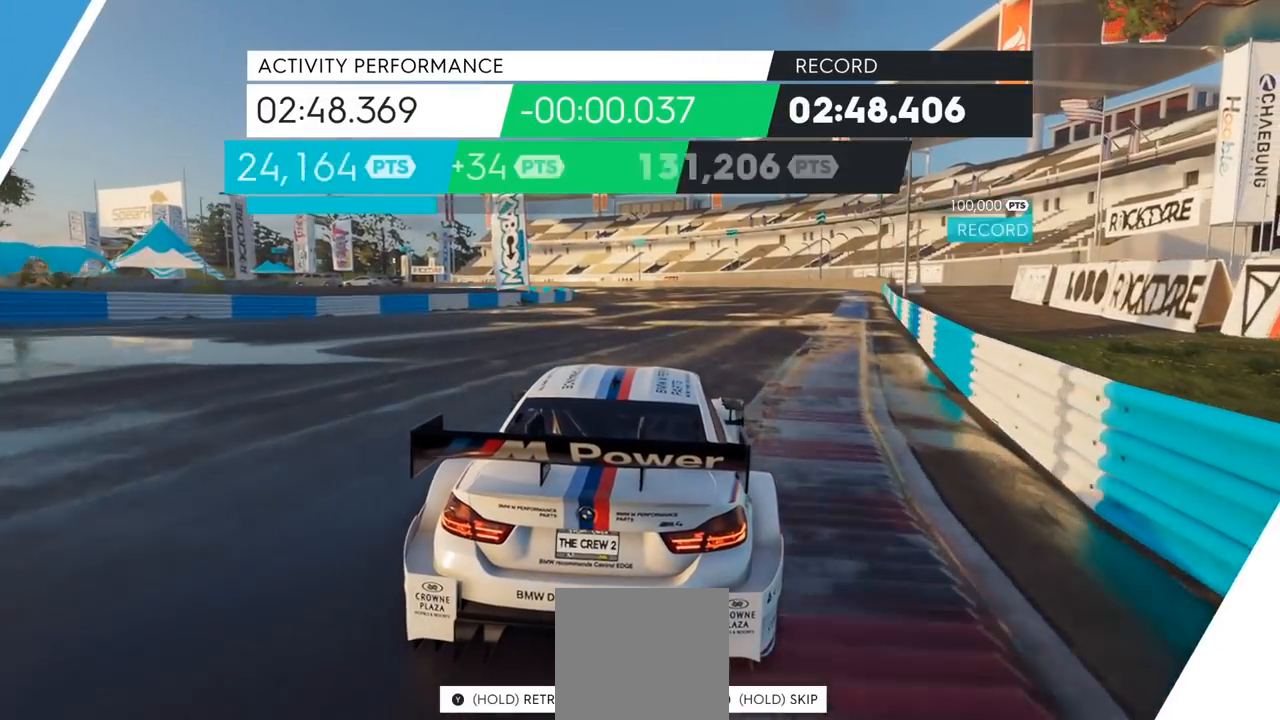
{"buttons": [], "left_stick": "center", "right_stick": "center", "events": [[50, "R2", "up"]]}
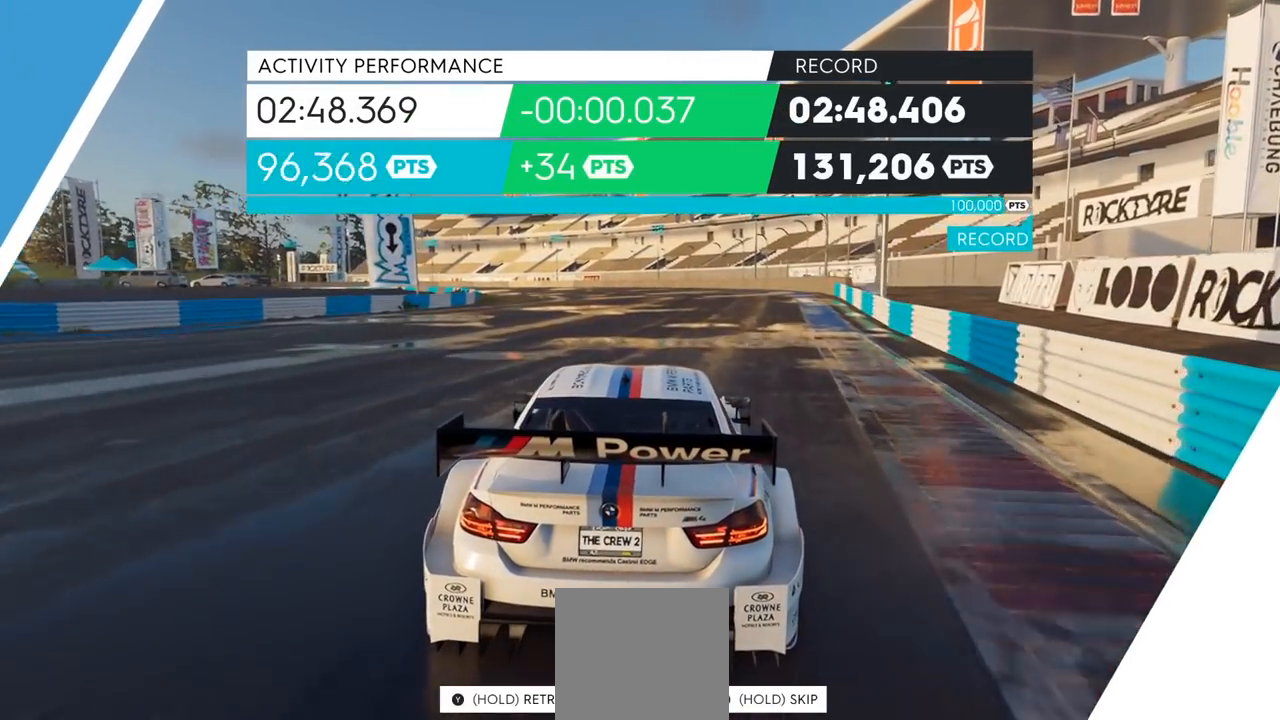
{"buttons": [], "left_stick": "center", "right_stick": "center", "events": []}
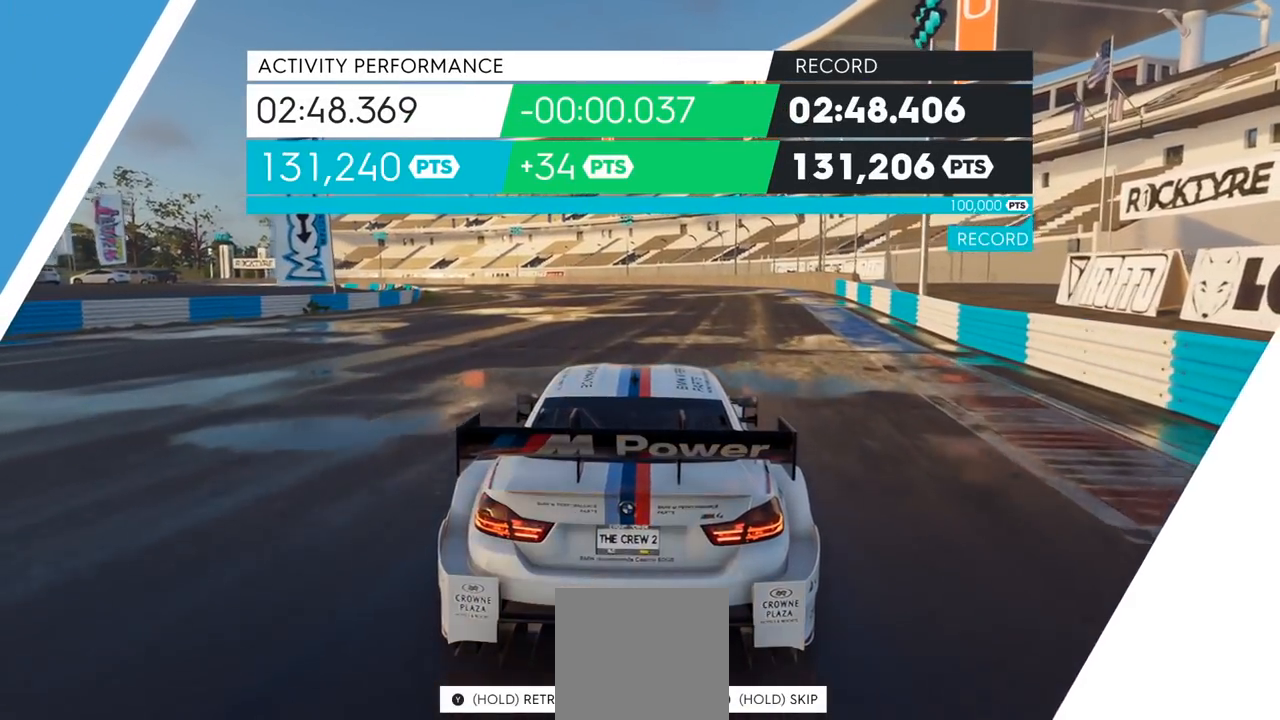
{"buttons": [], "left_stick": "center", "right_stick": "center", "events": []}
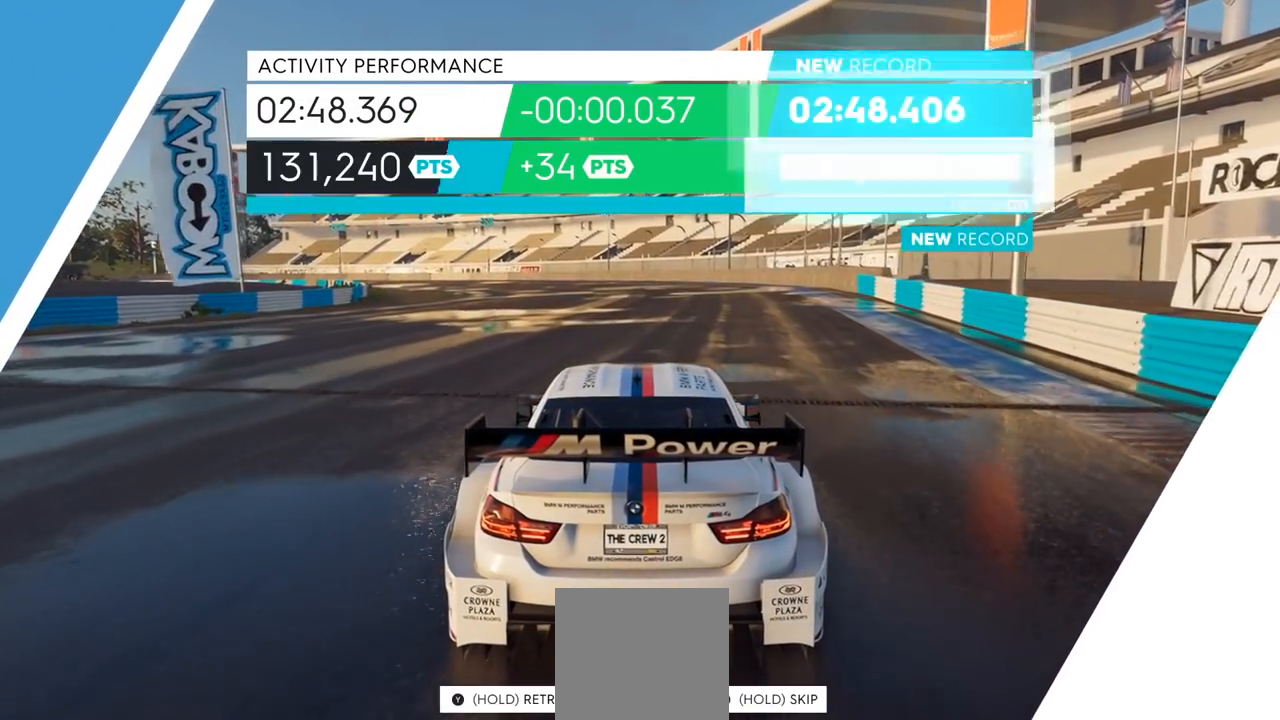
{"buttons": [], "left_stick": "center", "right_stick": "center", "events": []}
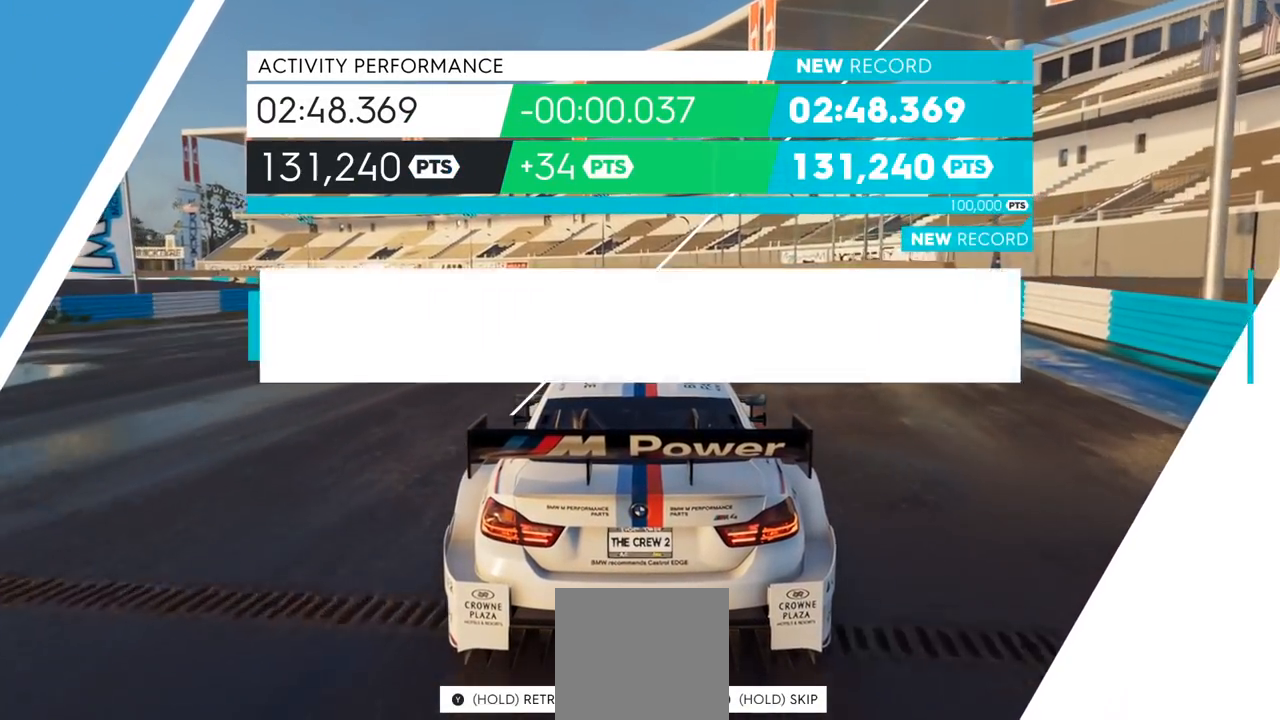
{"buttons": ["START"], "left_stick": "center", "right_stick": "center", "events": [[468, "START", "down"]]}
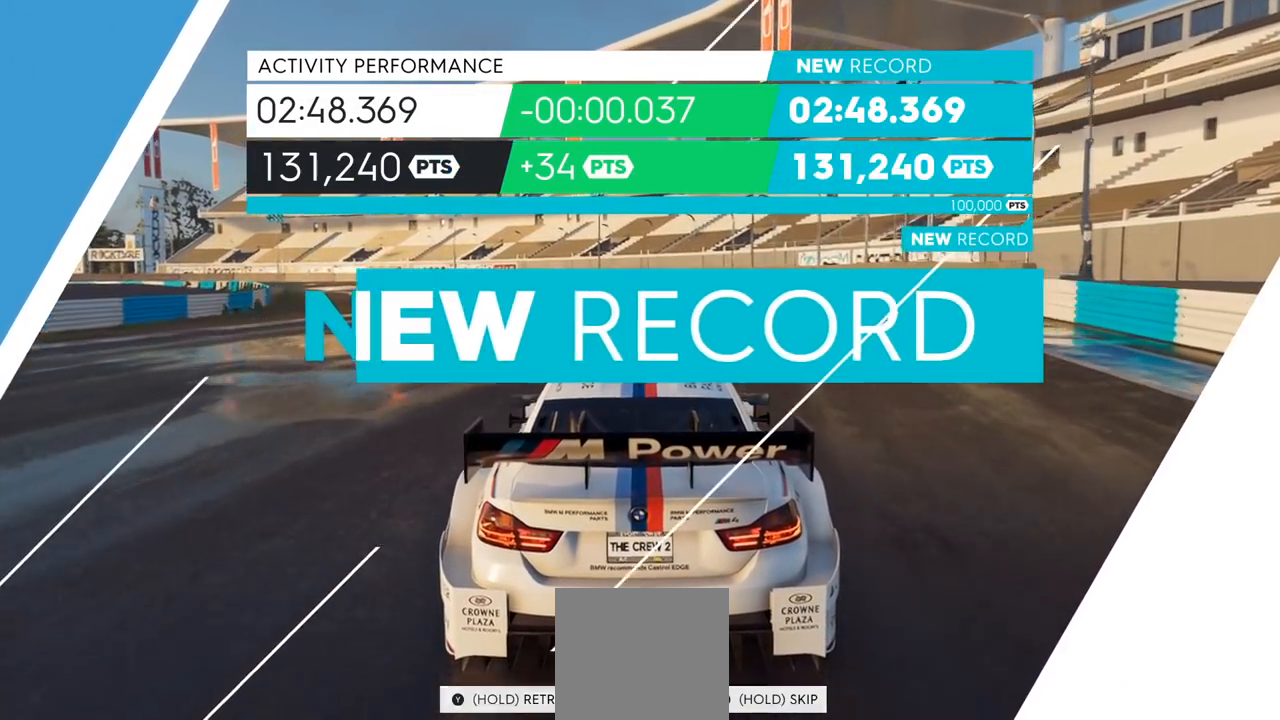
{"buttons": [], "left_stick": "center", "right_stick": "center", "events": [[133, "START", "up"]]}
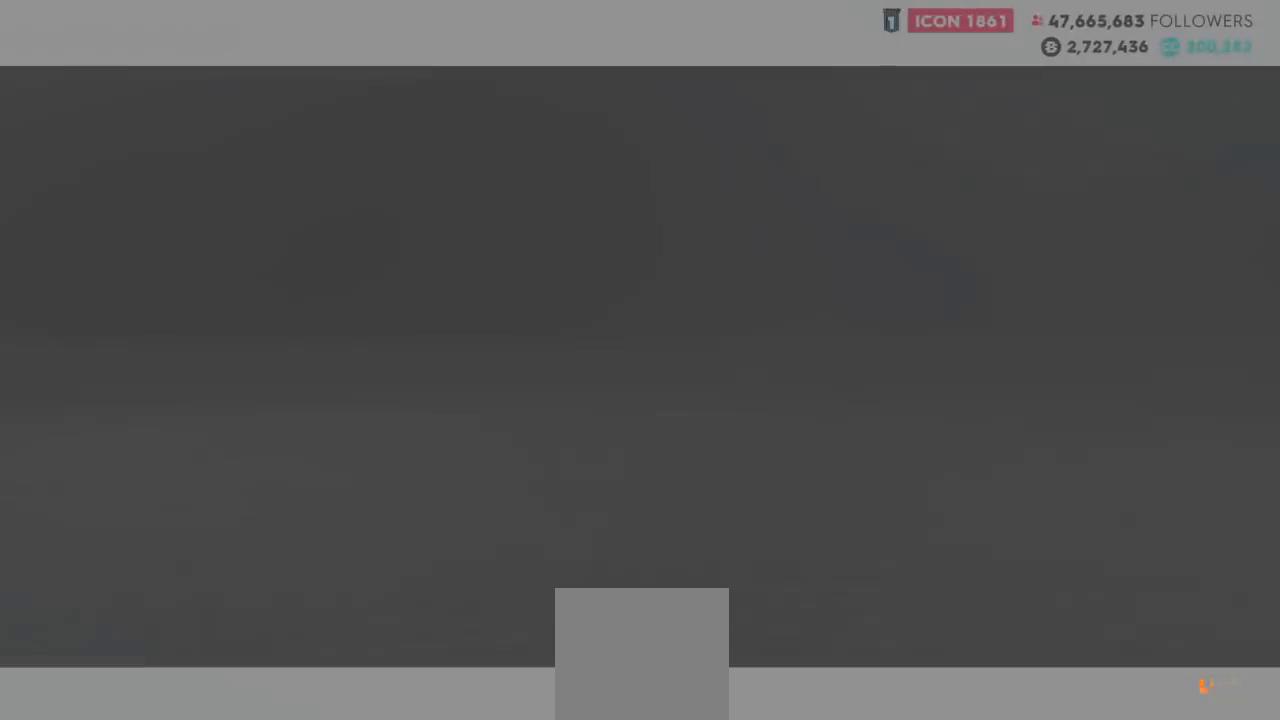
{"buttons": [], "left_stick": "center", "right_stick": "center", "events": []}